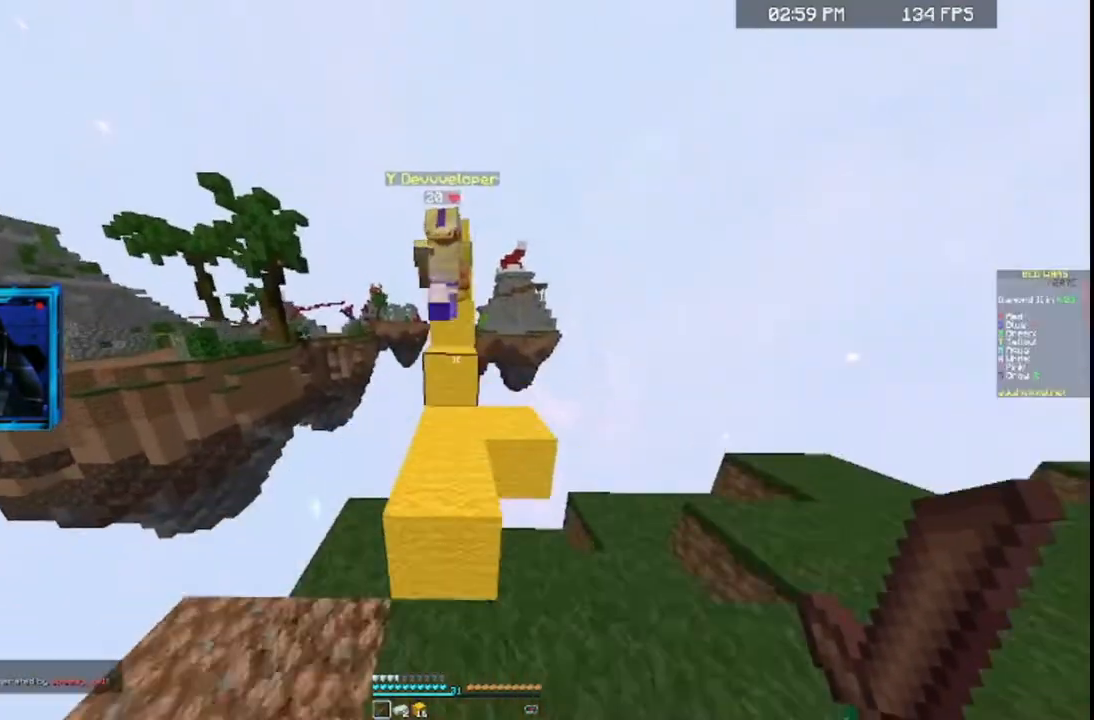
Gameplay with keyboard and mouse; each line is a JSON object with the keys and mouse buttons held at the frame after it. "events" lists presses ("down") and releases ("up") of "a", "d", "s", "space", "w", "mouse_left" and "mouse_right" between this image and that frame as [ms after this image, input, new state], when the widget could be followed in between. "mouse_left", "mouse_right" = the "left", "right" buttons of the "mouse" list. No other keys are recorded. Fast repeated clicks can show as one long hold. Mouse movement is not recorded.
{"keys": ["space", "w"], "mouse": [], "events": []}
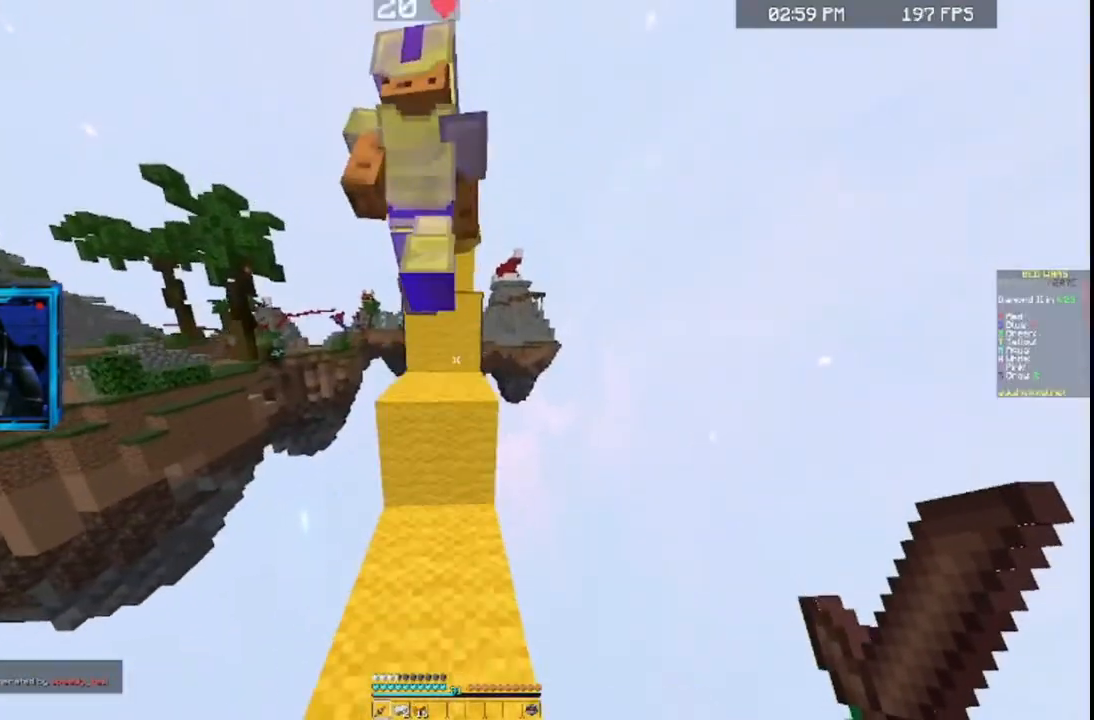
{"keys": ["space", "w"], "mouse": [], "events": []}
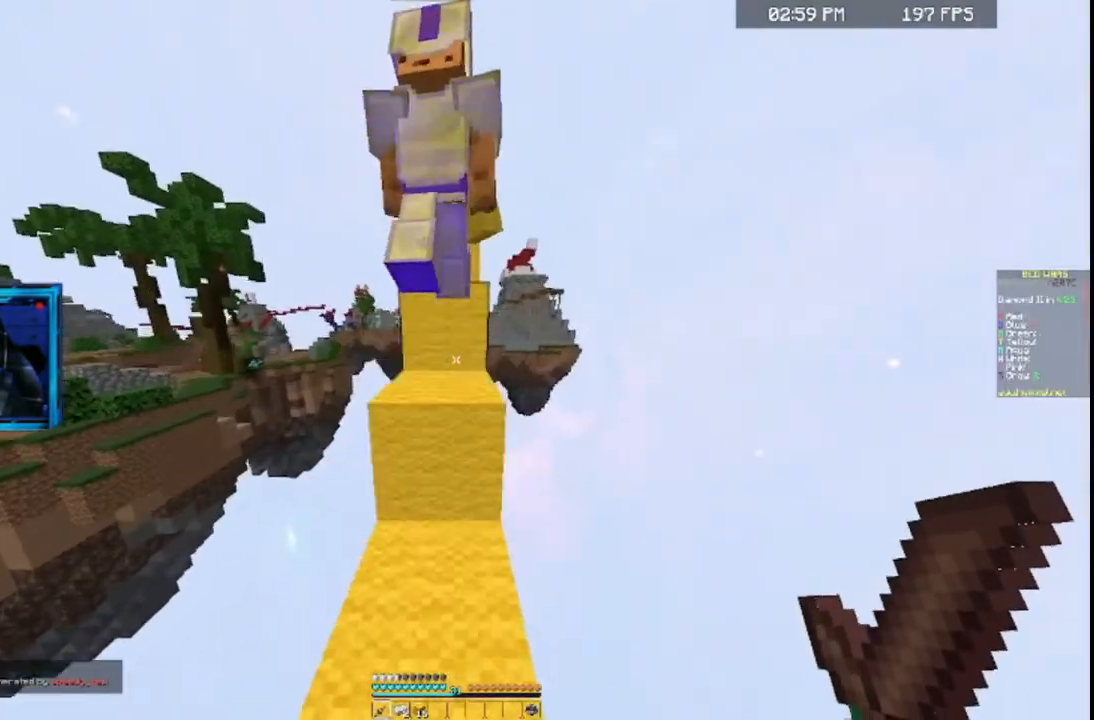
{"keys": ["space", "w"], "mouse": [], "events": []}
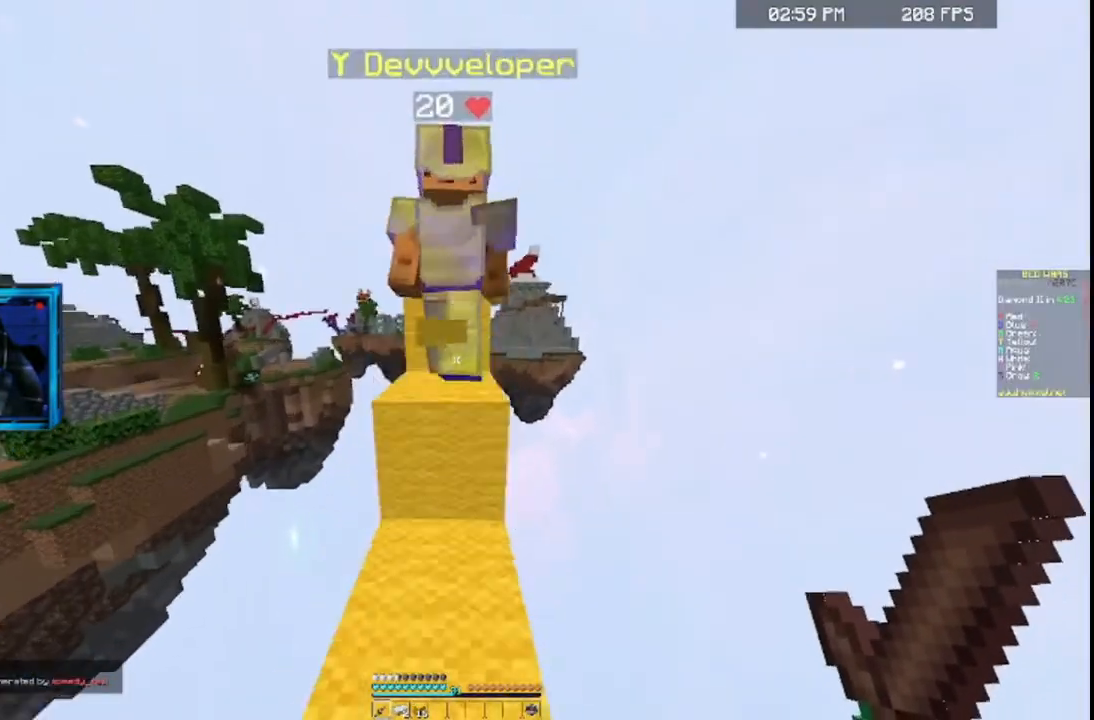
{"keys": ["space", "w"], "mouse": [], "events": []}
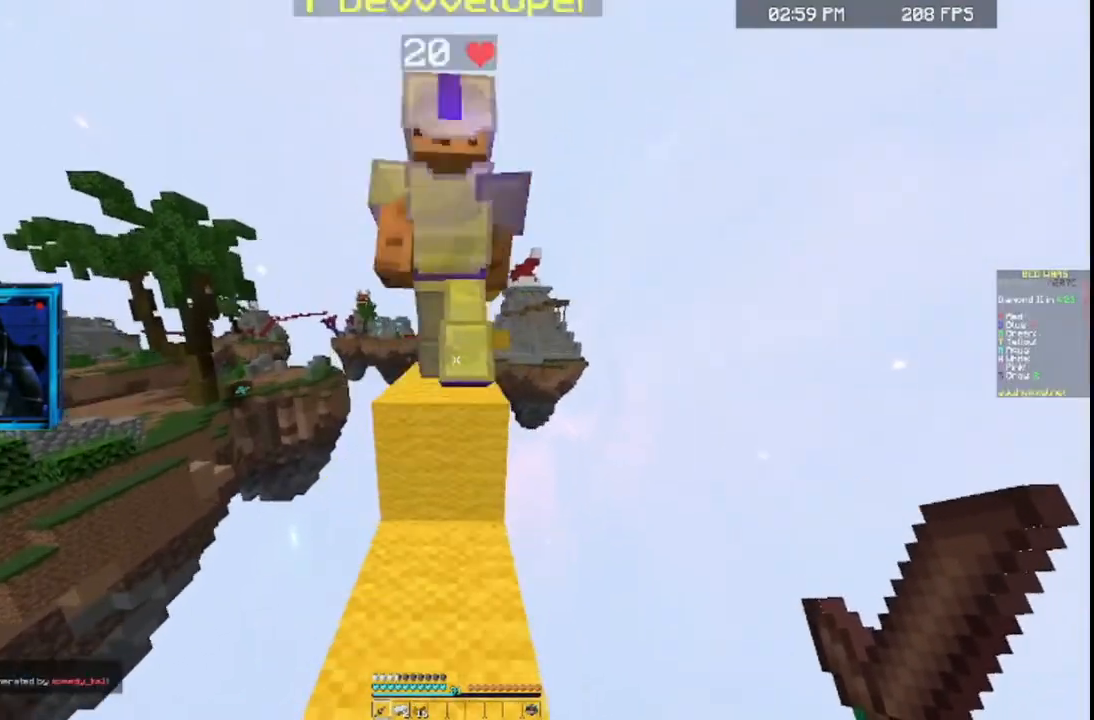
{"keys": ["space", "w"], "mouse": [], "events": []}
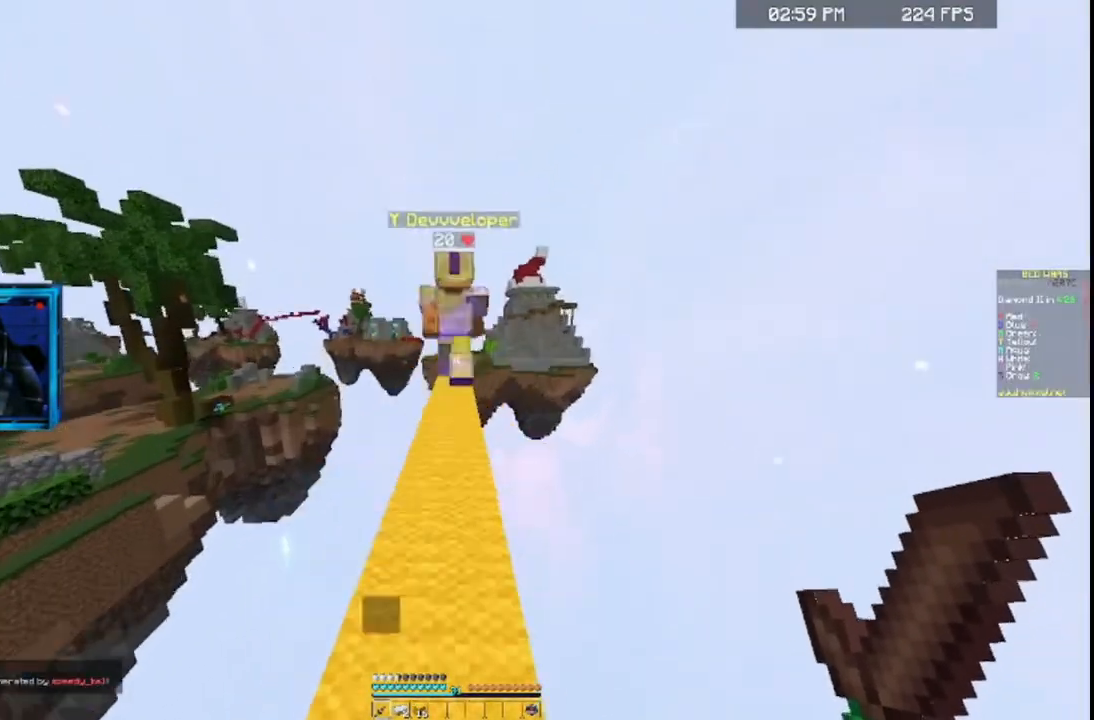
{"keys": ["space", "w"], "mouse": [], "events": [[100, "space", "up"], [400, "space", "down"]]}
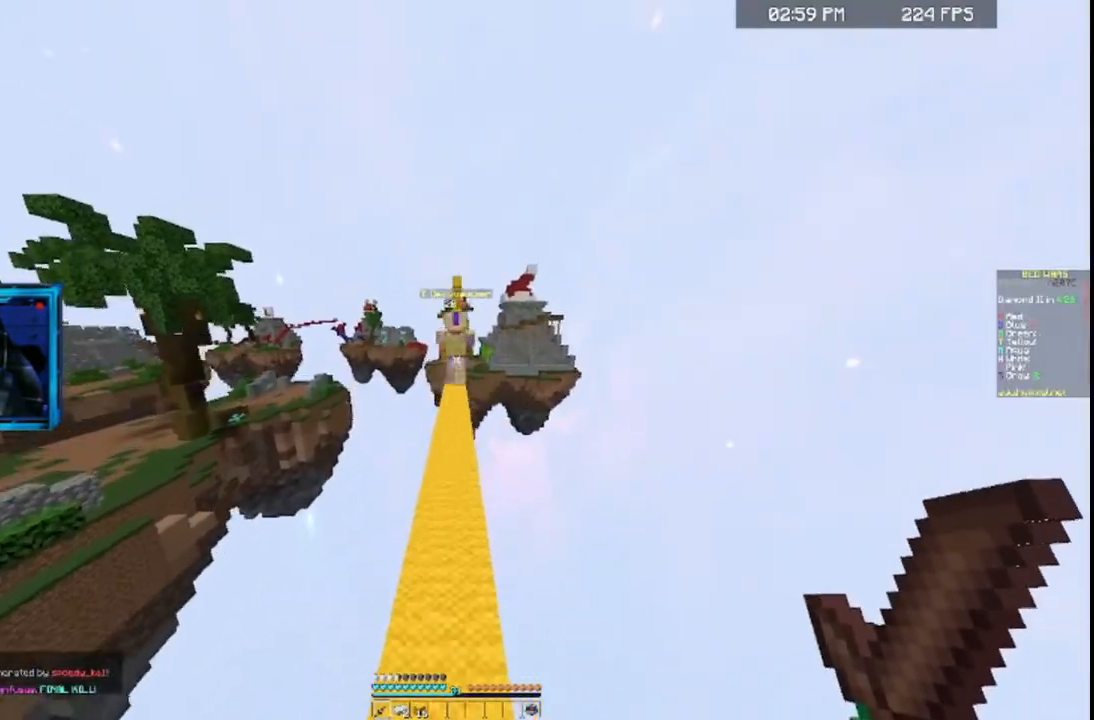
{"keys": ["space", "w"], "mouse": [], "events": []}
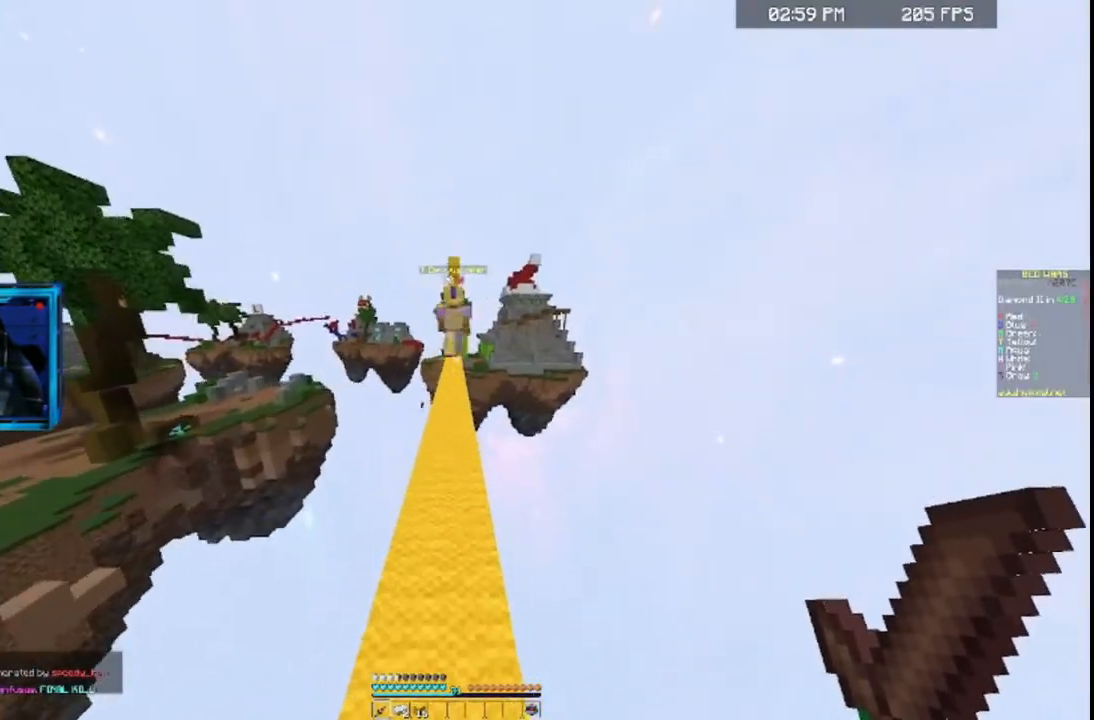
{"keys": ["space", "w"], "mouse": [], "events": []}
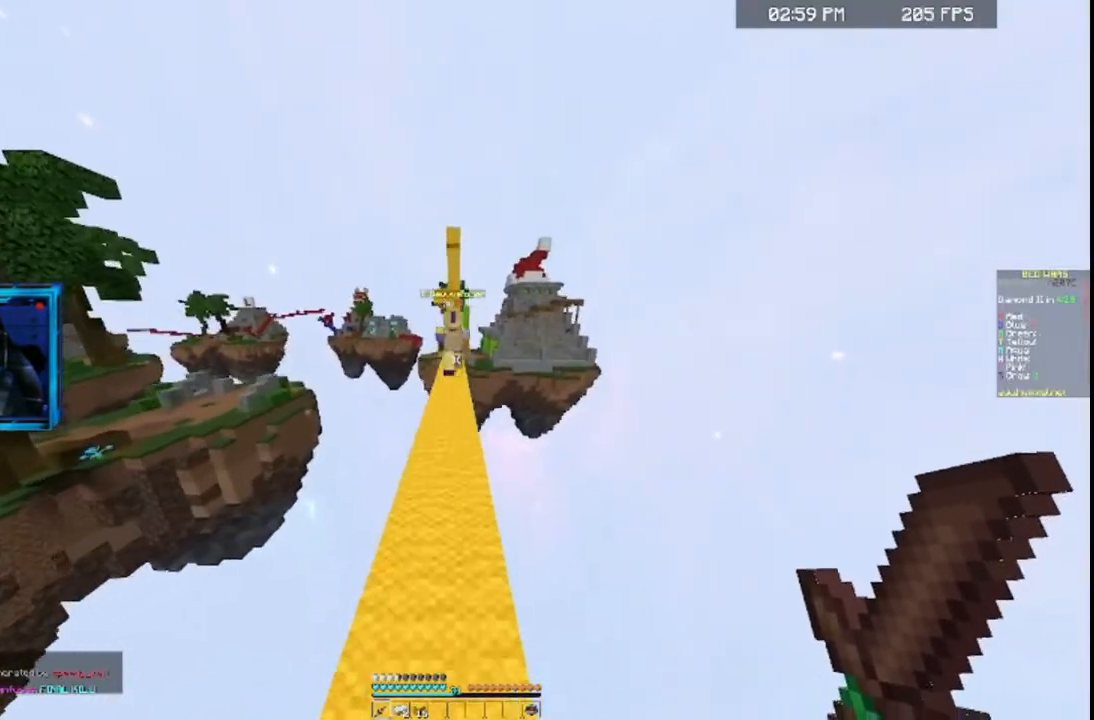
{"keys": ["space", "w"], "mouse": [], "events": []}
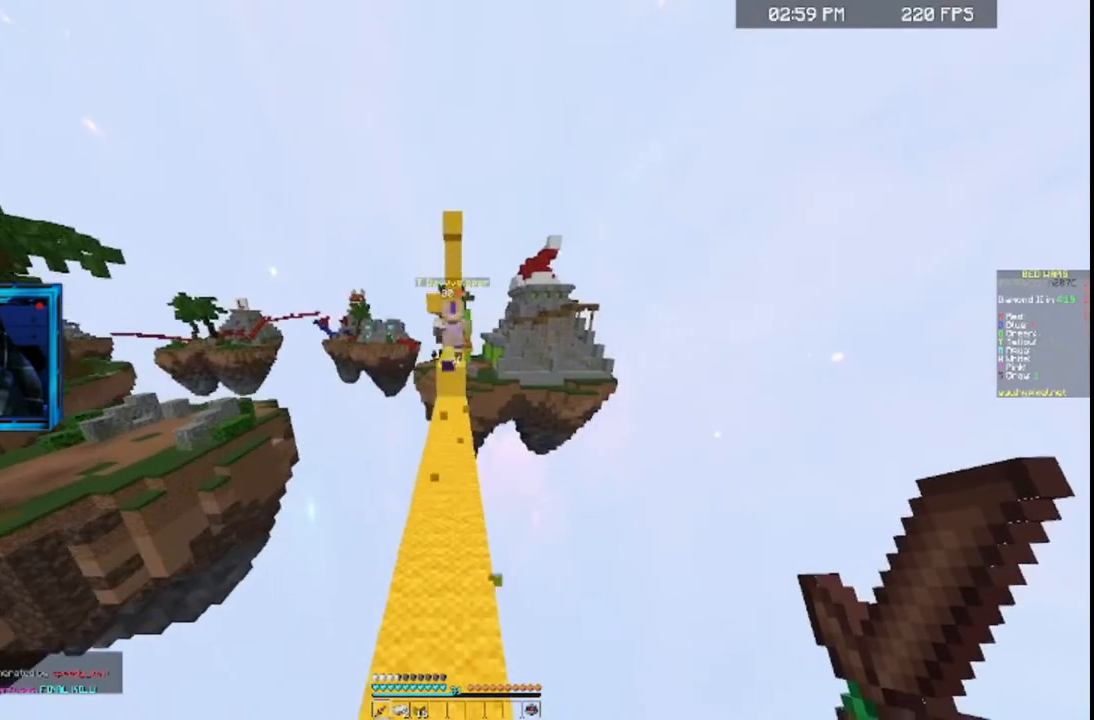
{"keys": ["space", "w"], "mouse": [], "events": []}
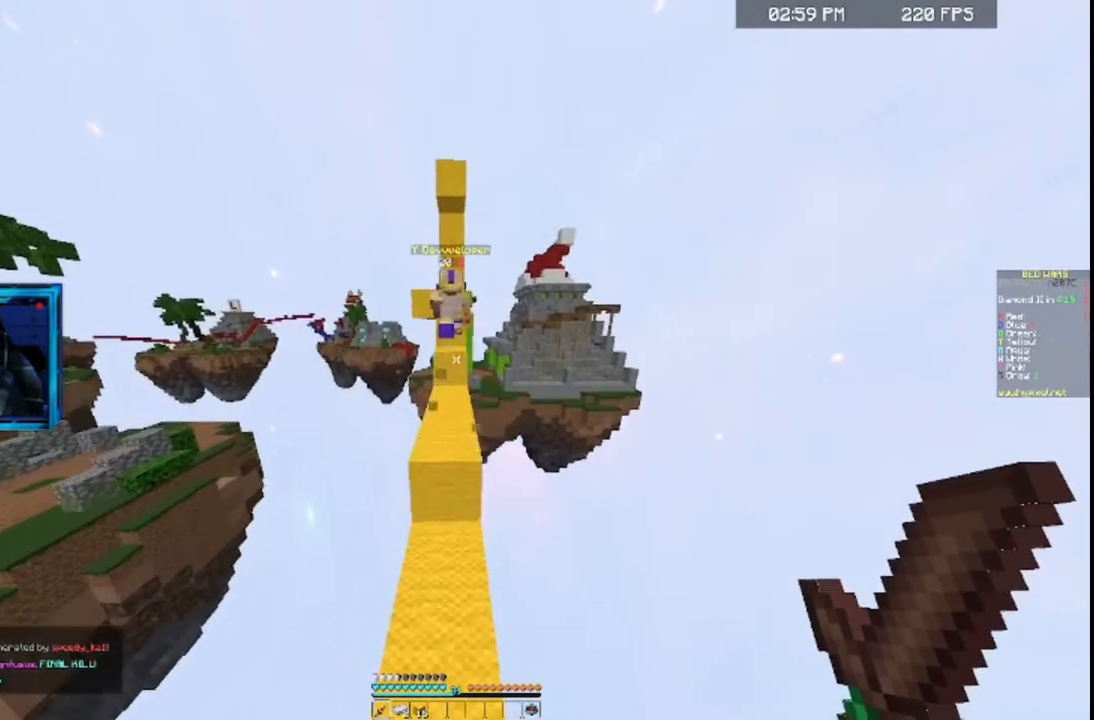
{"keys": ["space", "w"], "mouse": [], "events": []}
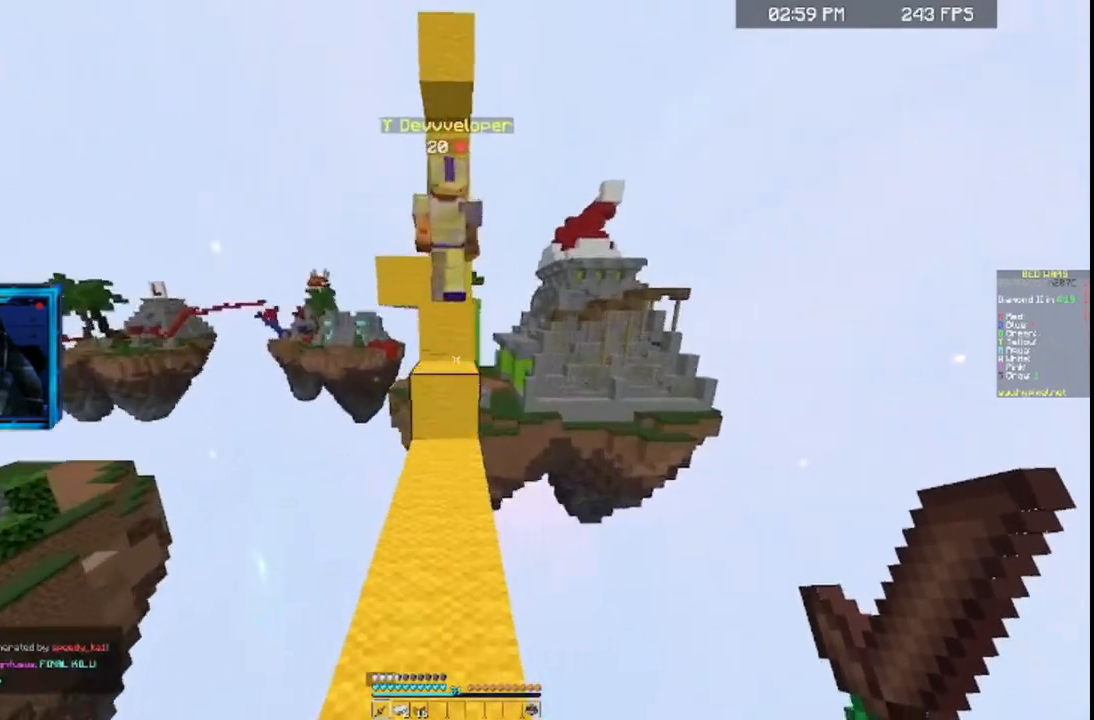
{"keys": ["space", "w"], "mouse": [], "events": [[67, "space", "up"], [400, "space", "down"]]}
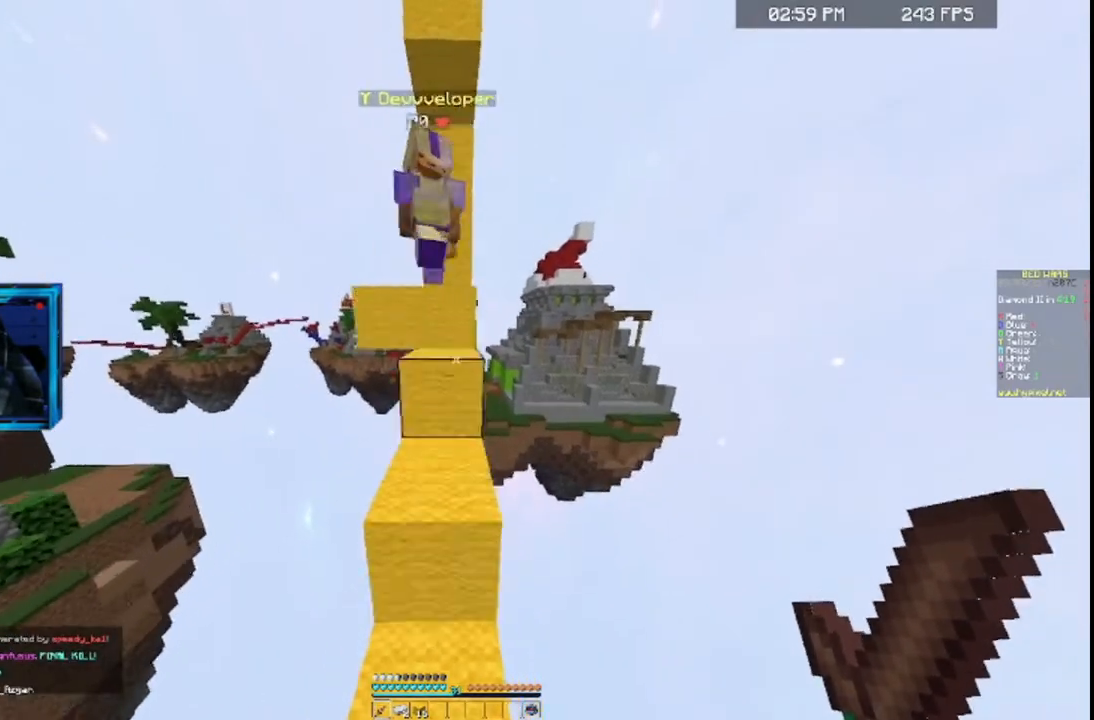
{"keys": ["space", "w"], "mouse": [], "events": [[167, "space", "up"], [267, "space", "down"]]}
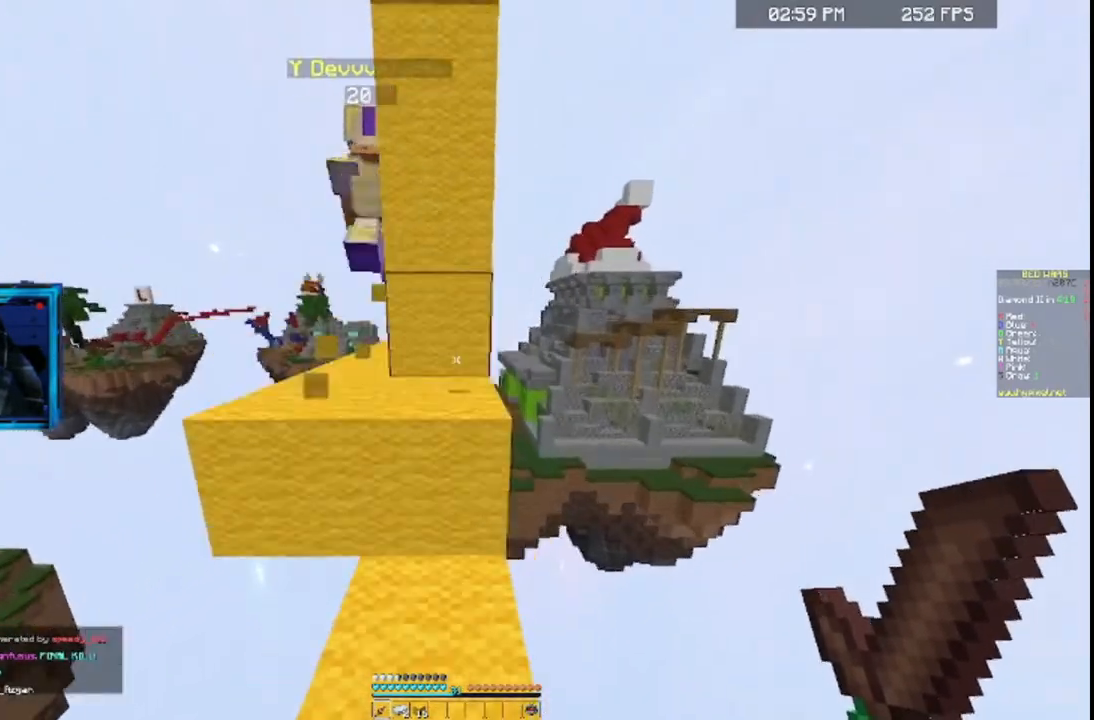
{"keys": ["a", "space", "w"], "mouse": [], "events": [[67, "space", "up"], [467, "space", "down"], [500, "a", "down"]]}
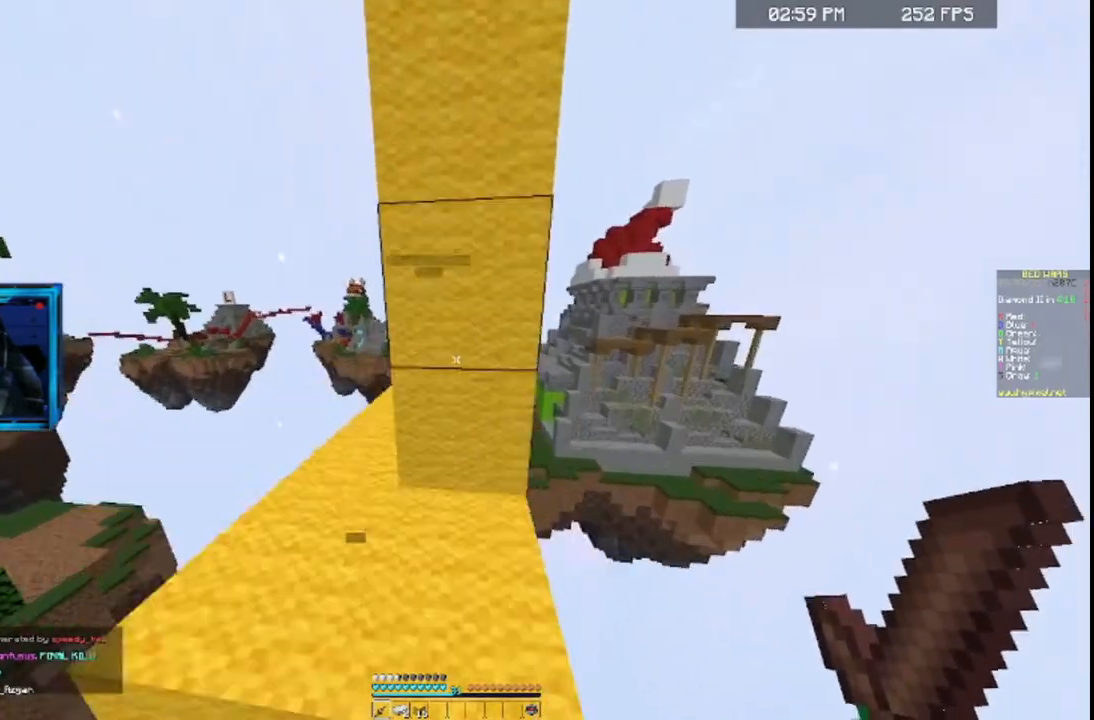
{"keys": ["a", "w"], "mouse": [], "events": [[167, "space", "up"]]}
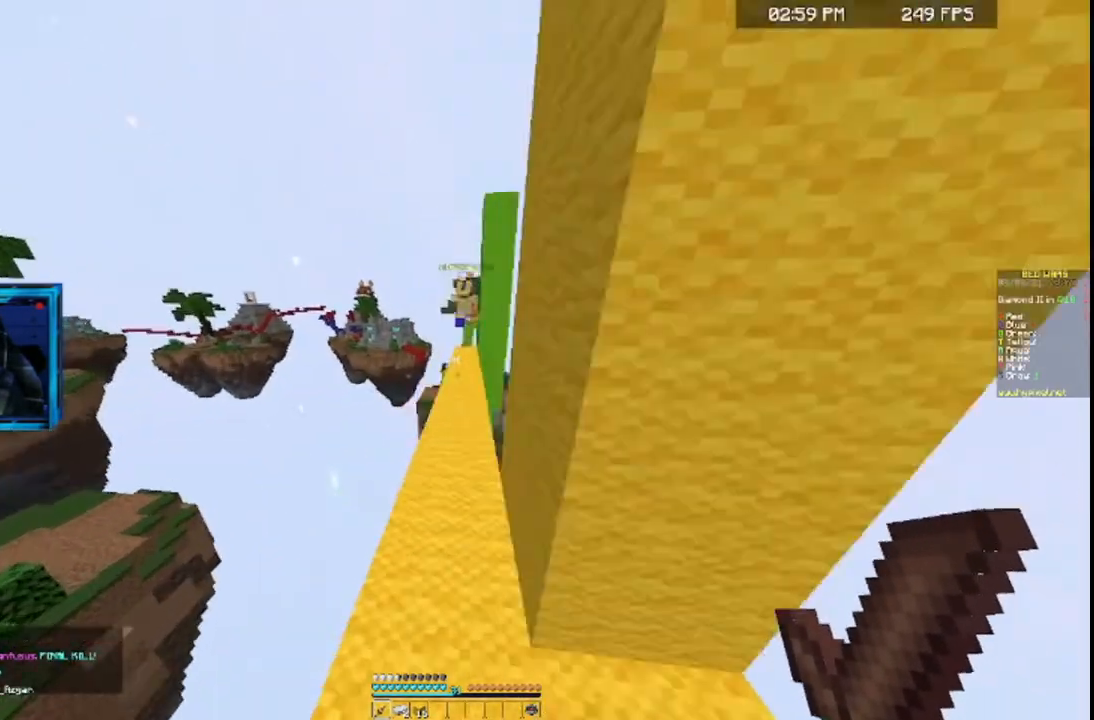
{"keys": ["w"], "mouse": [], "events": [[67, "a", "up"]]}
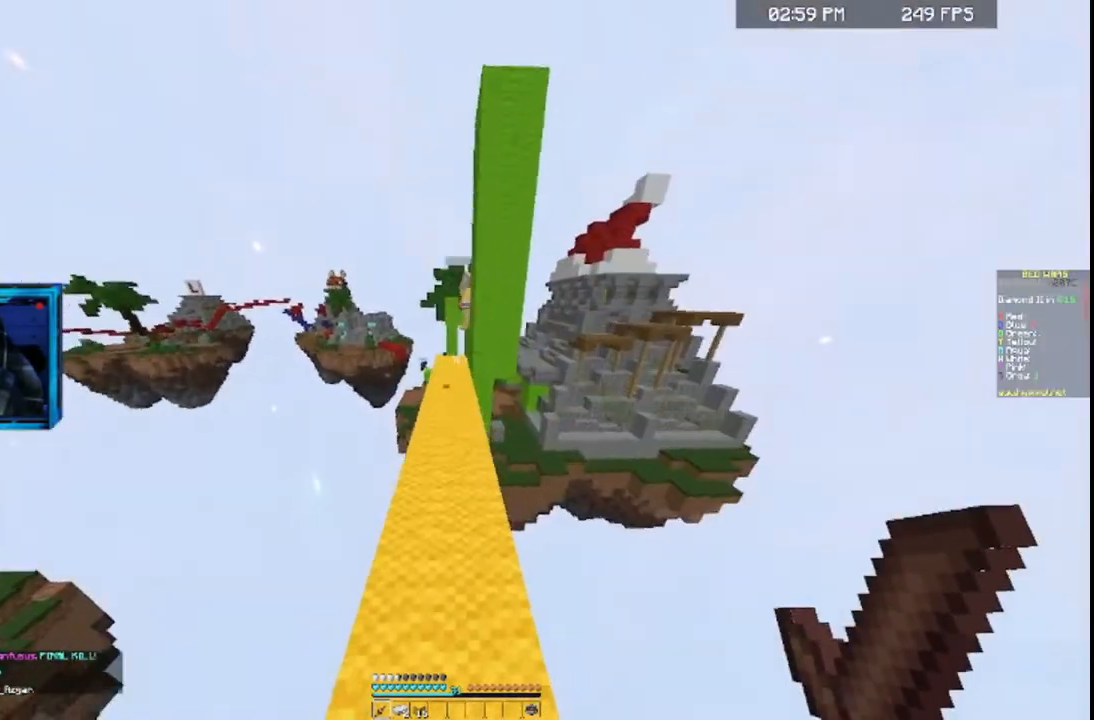
{"keys": ["w"], "mouse": [], "events": [[167, "a", "down"], [367, "a", "up"]]}
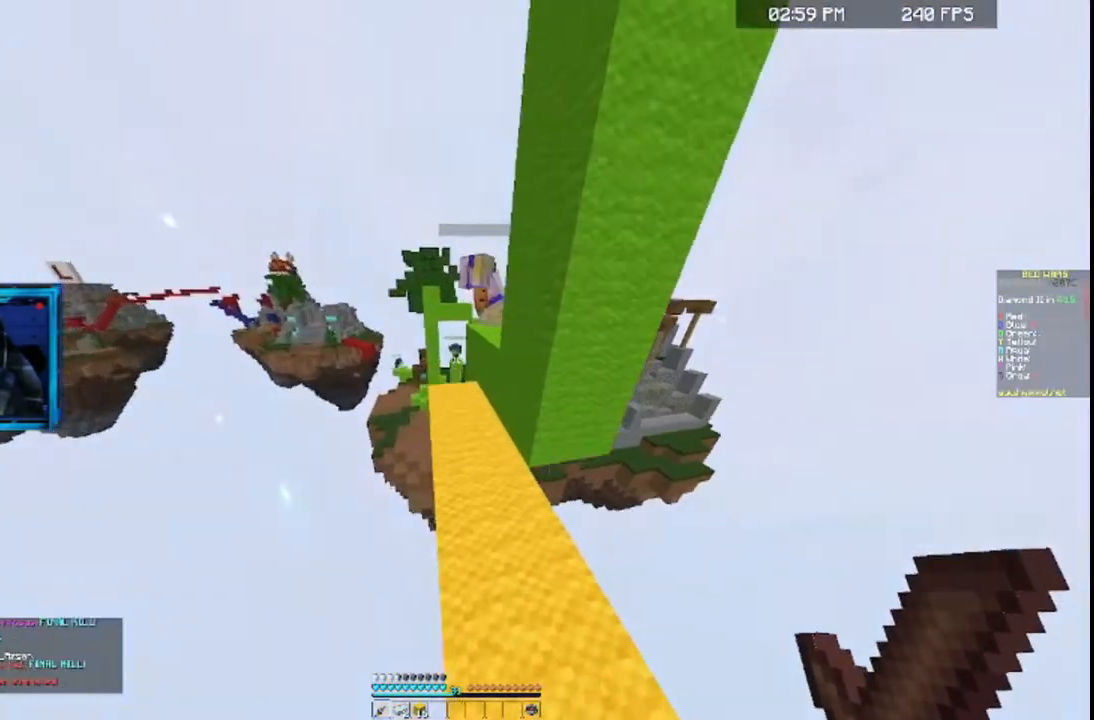
{"keys": ["d"], "mouse": [], "events": [[300, "d", "down"], [300, "space", "down"], [400, "space", "up"], [467, "w", "up"]]}
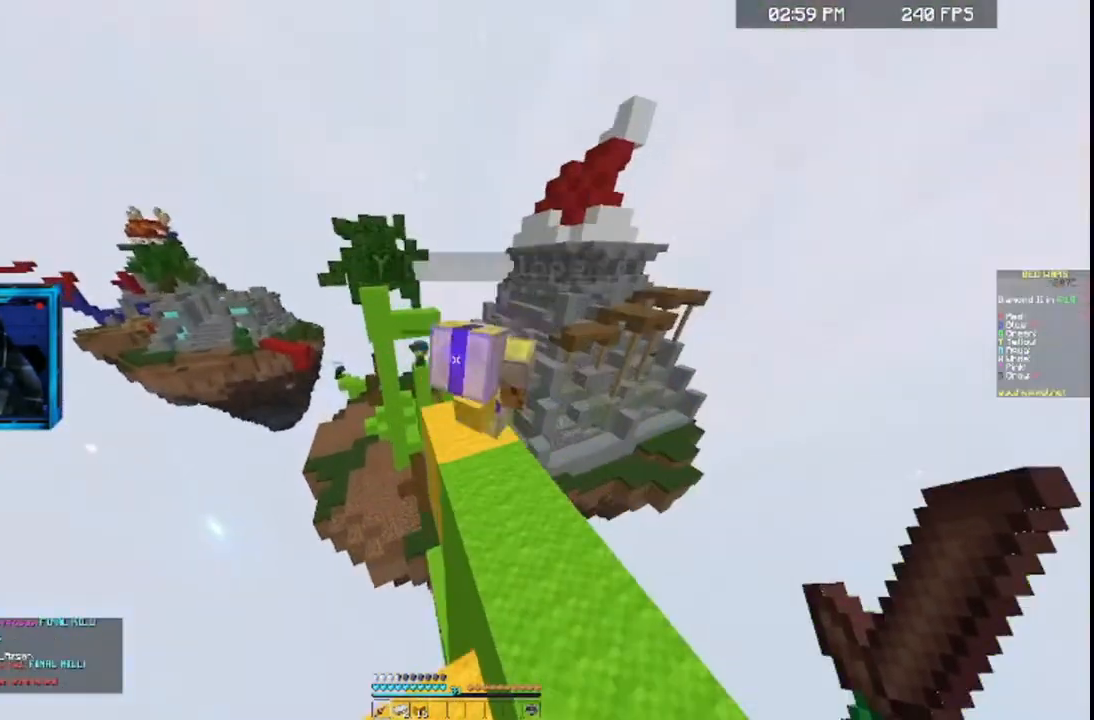
{"keys": ["d"], "mouse": [], "events": [[67, "s", "down"], [167, "d", "up"], [267, "s", "up"], [400, "d", "down"]]}